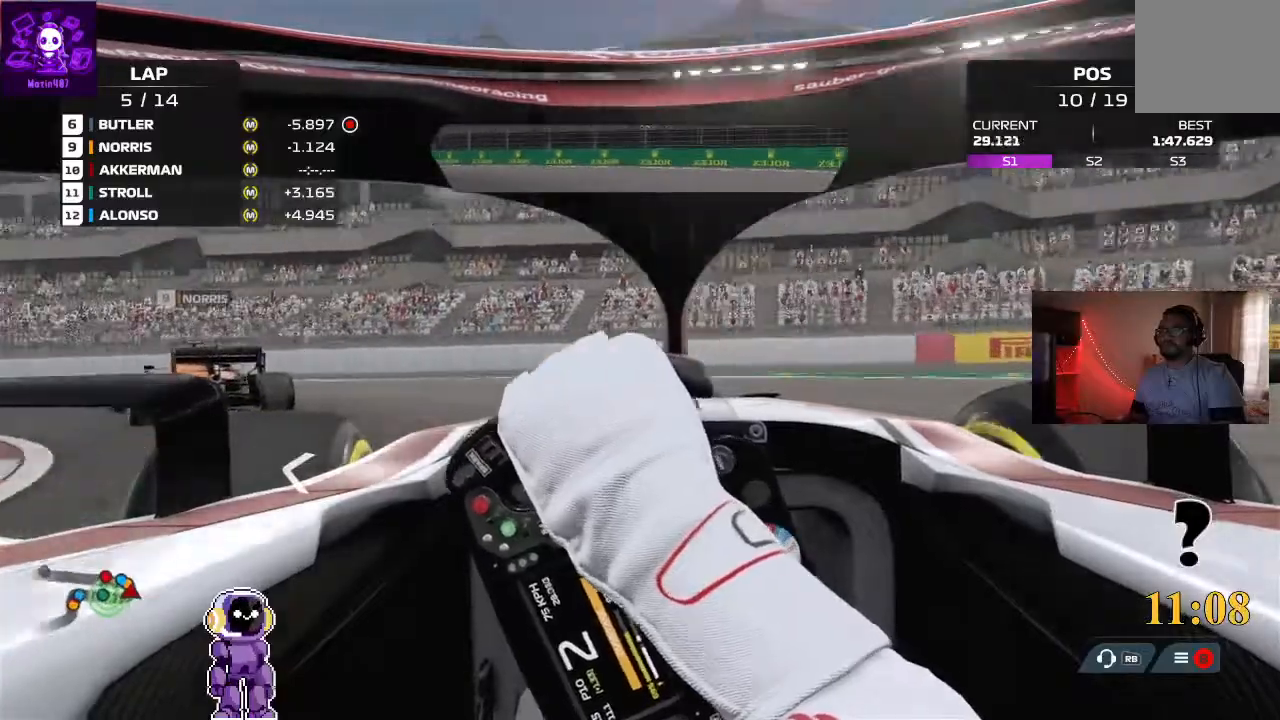
Gameplay with a controller (Xbox layout); each line is a JSON object with the inputs held at the frame after it. "events" lists button and stick changes between this image and that frame as [ms after this image, input, new state], when the widget could be followed in between.
{"buttons": [], "left_stick": "left", "right_stick": "center", "events": []}
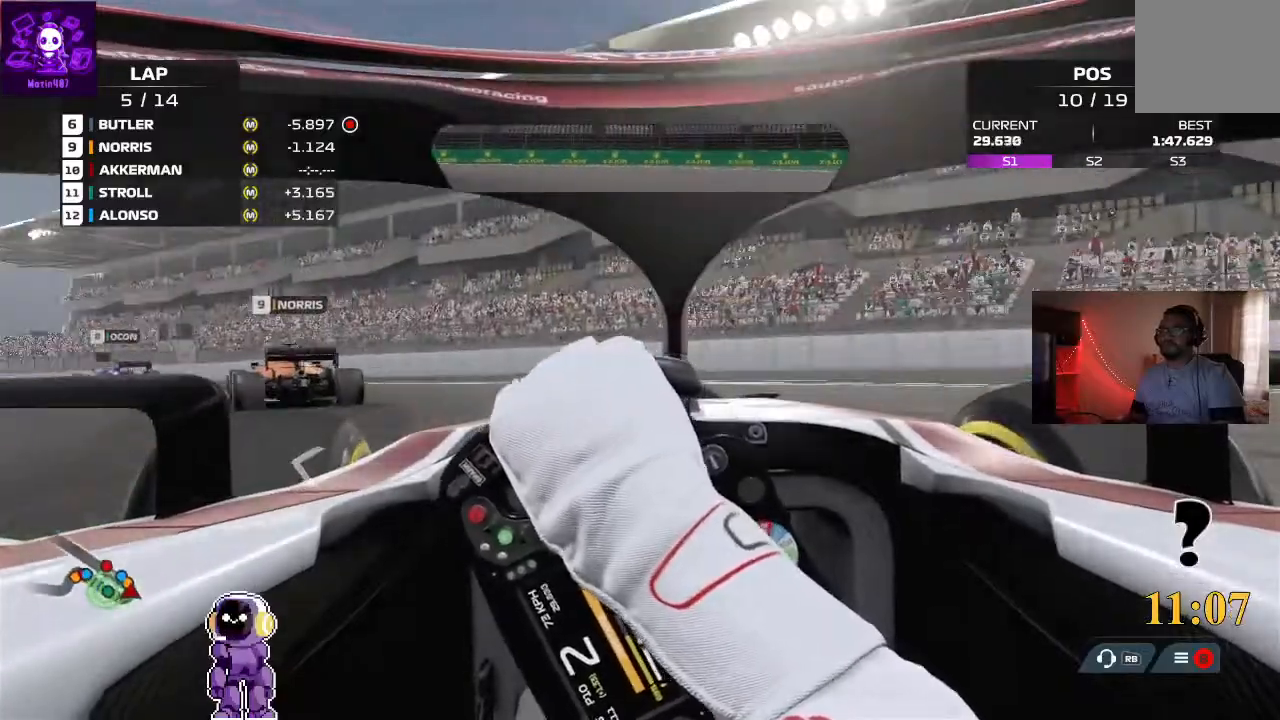
{"buttons": ["R2"], "left_stick": "left", "right_stick": "center"}
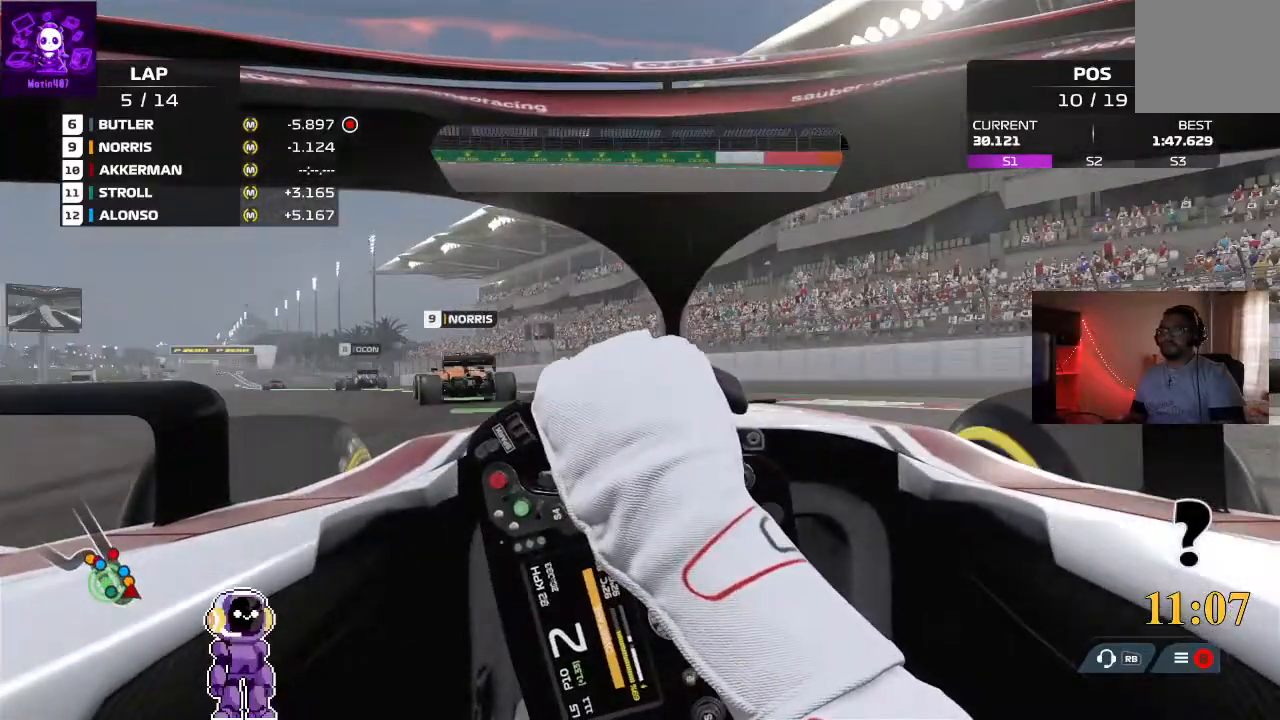
{"buttons": ["R2"], "left_stick": "left", "right_stick": "center", "events": []}
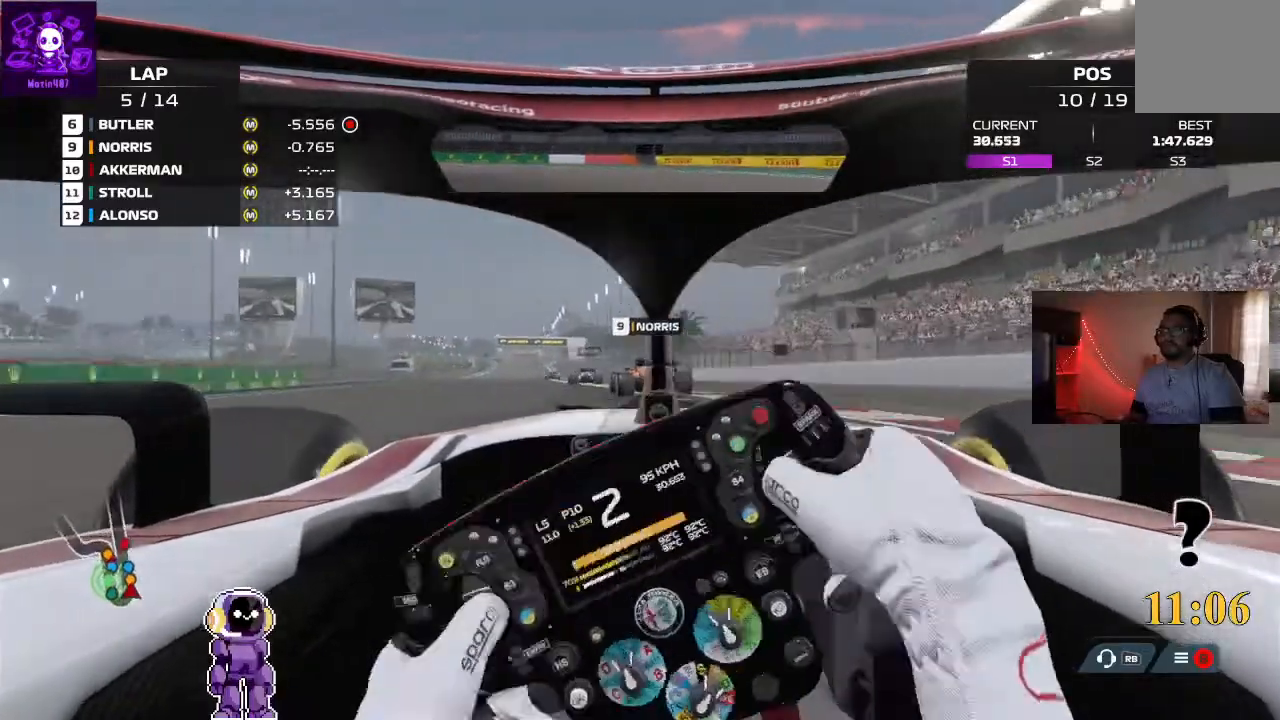
{"buttons": ["R2"], "left_stick": "center", "right_stick": "center", "events": [[67, "left_stick", "center"], [167, "left_stick", "left"], [467, "left_stick", "center"]]}
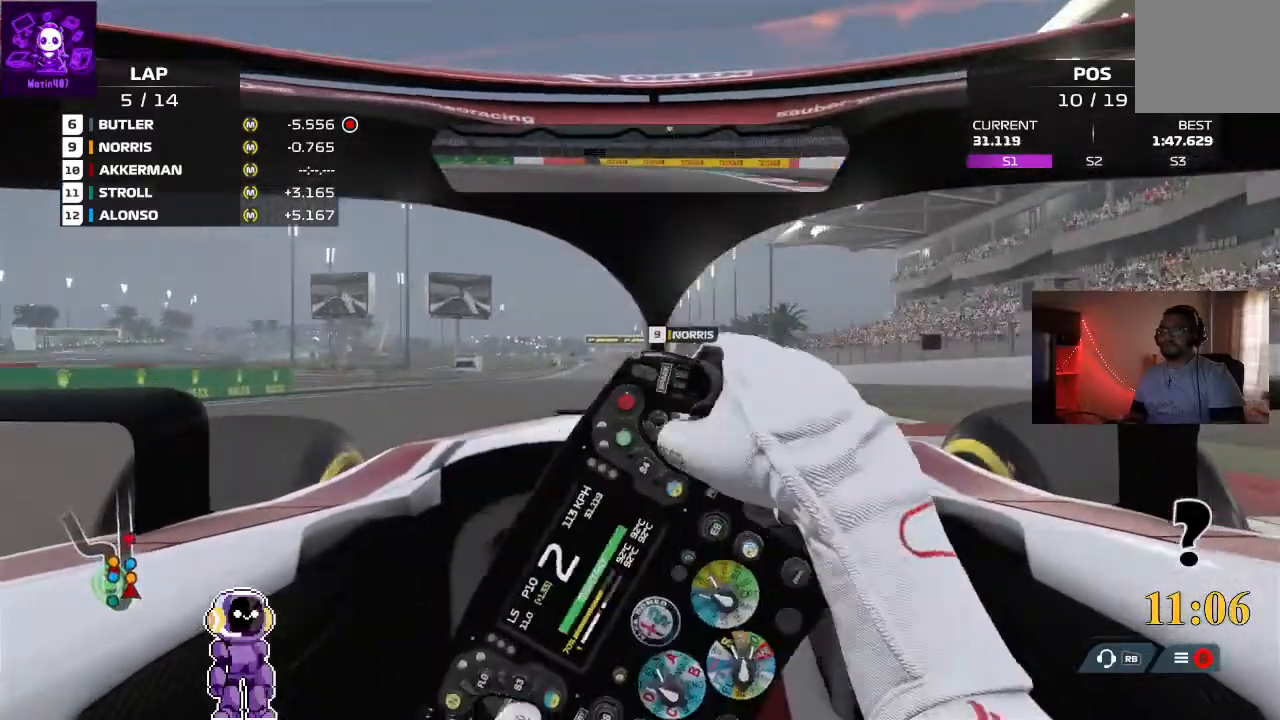
{"buttons": ["R2"], "left_stick": "center", "right_stick": "center", "events": []}
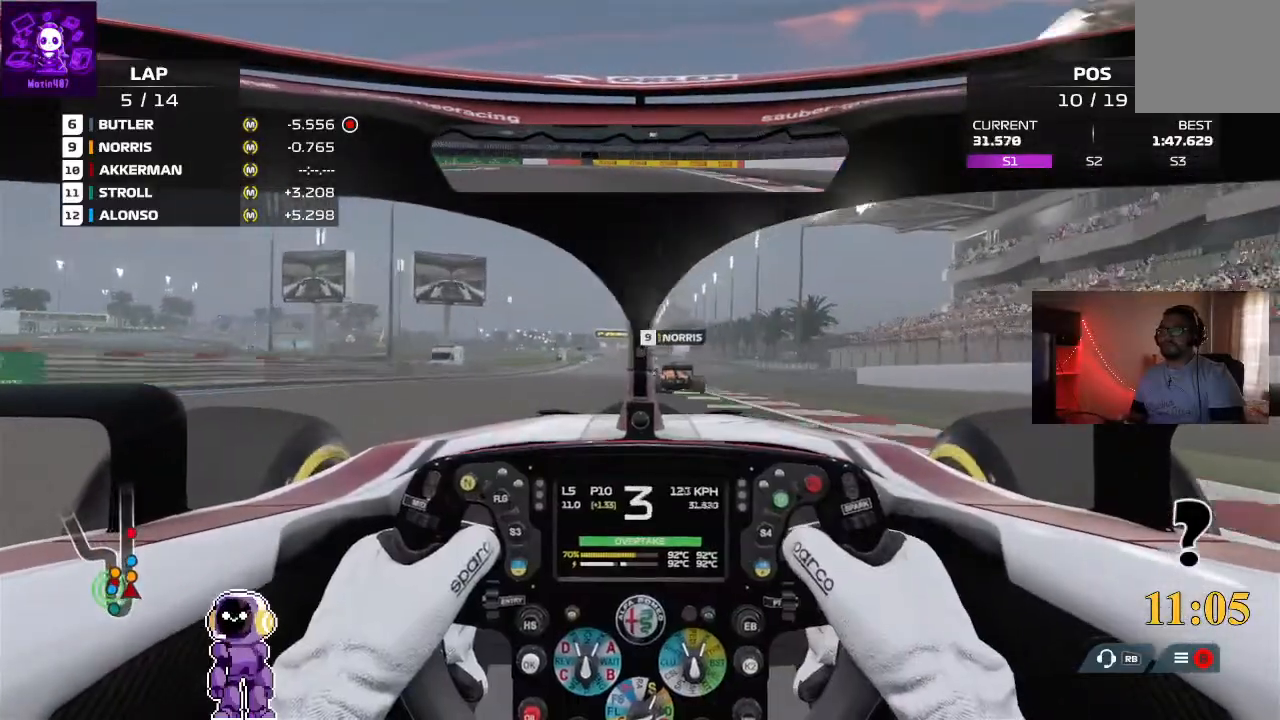
{"buttons": ["R2"], "left_stick": "center", "right_stick": "center", "events": []}
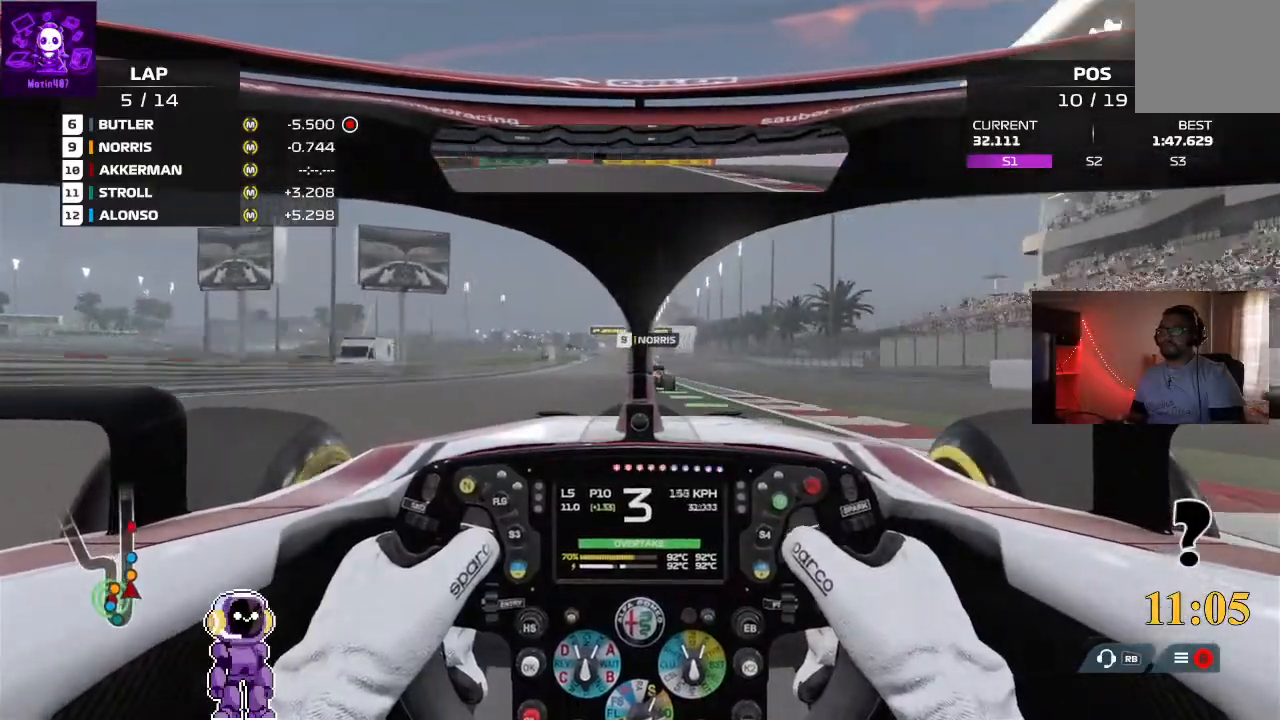
{"buttons": ["R2"], "left_stick": "center", "right_stick": "center", "events": []}
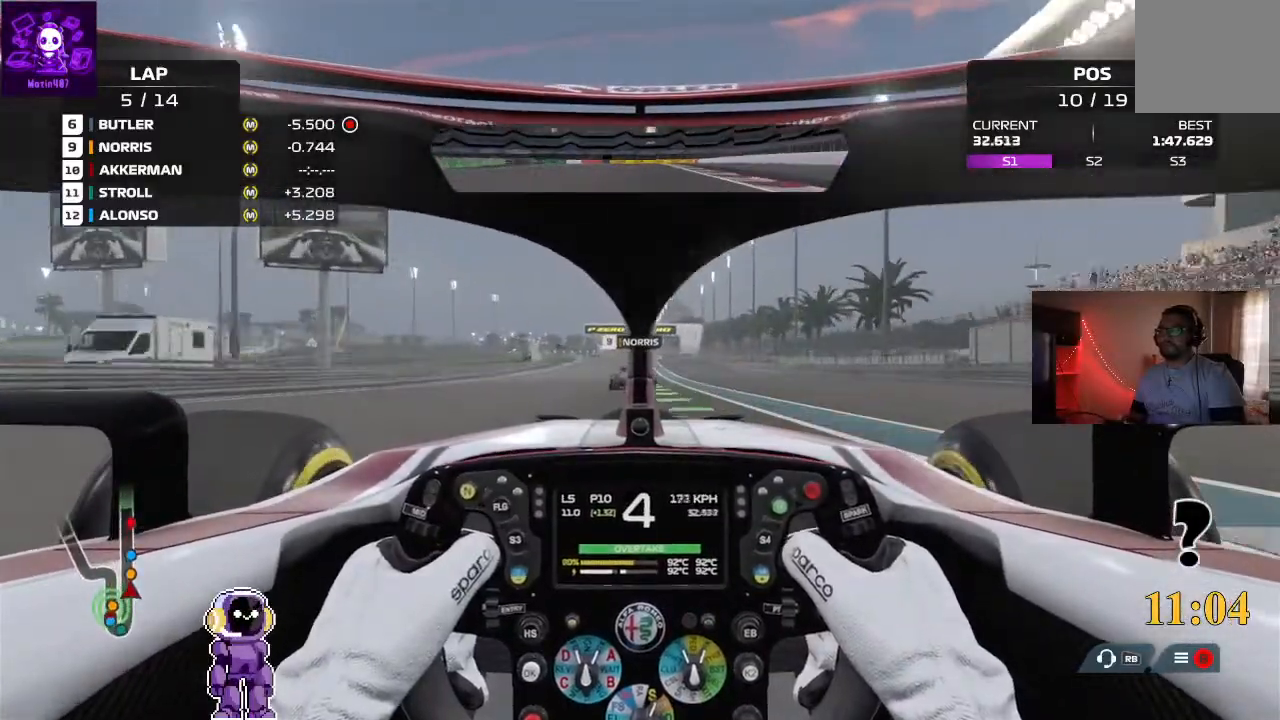
{"buttons": ["R2"], "left_stick": "center", "right_stick": "center", "events": []}
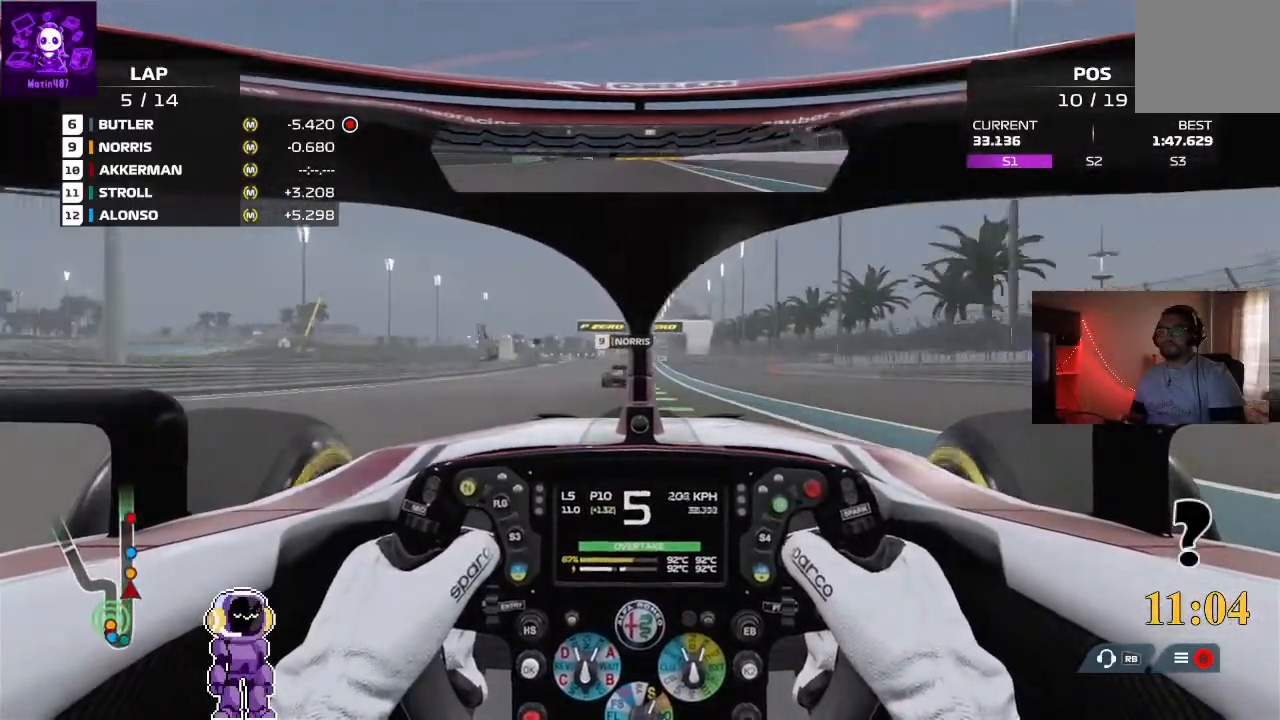
{"buttons": ["R2"], "left_stick": "center", "right_stick": "center", "events": []}
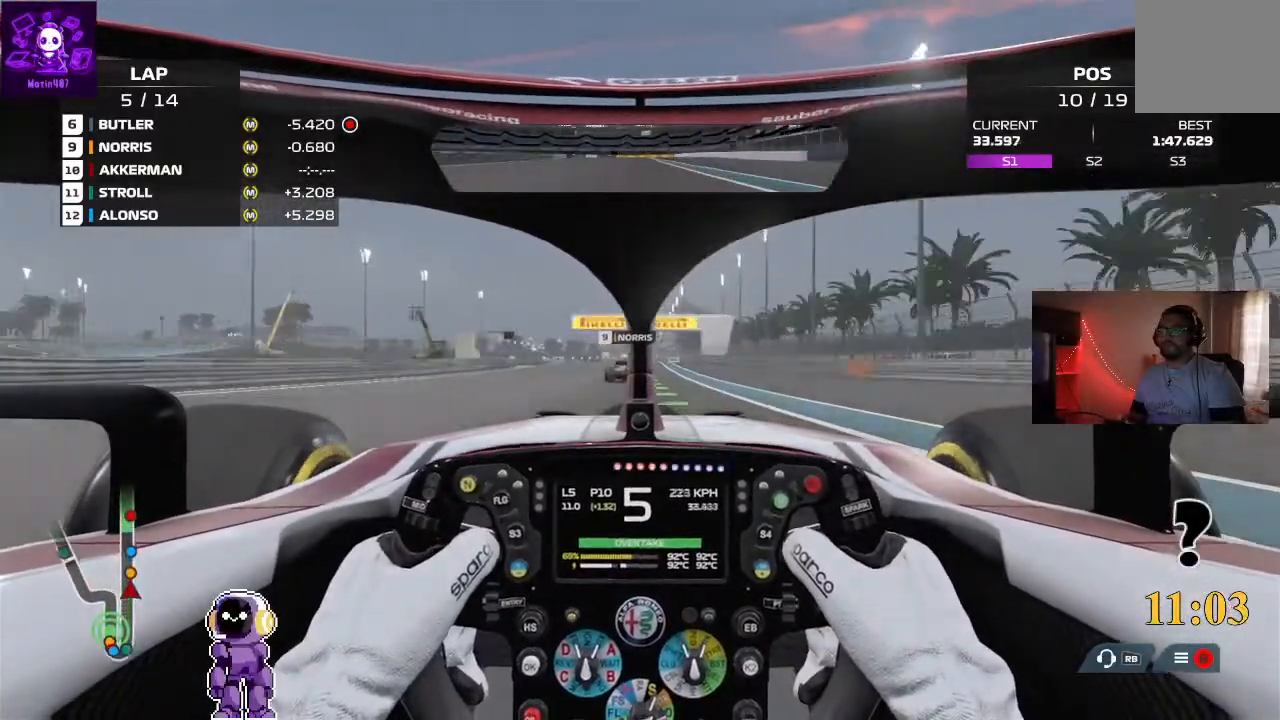
{"buttons": ["R2"], "left_stick": "center", "right_stick": "center", "events": []}
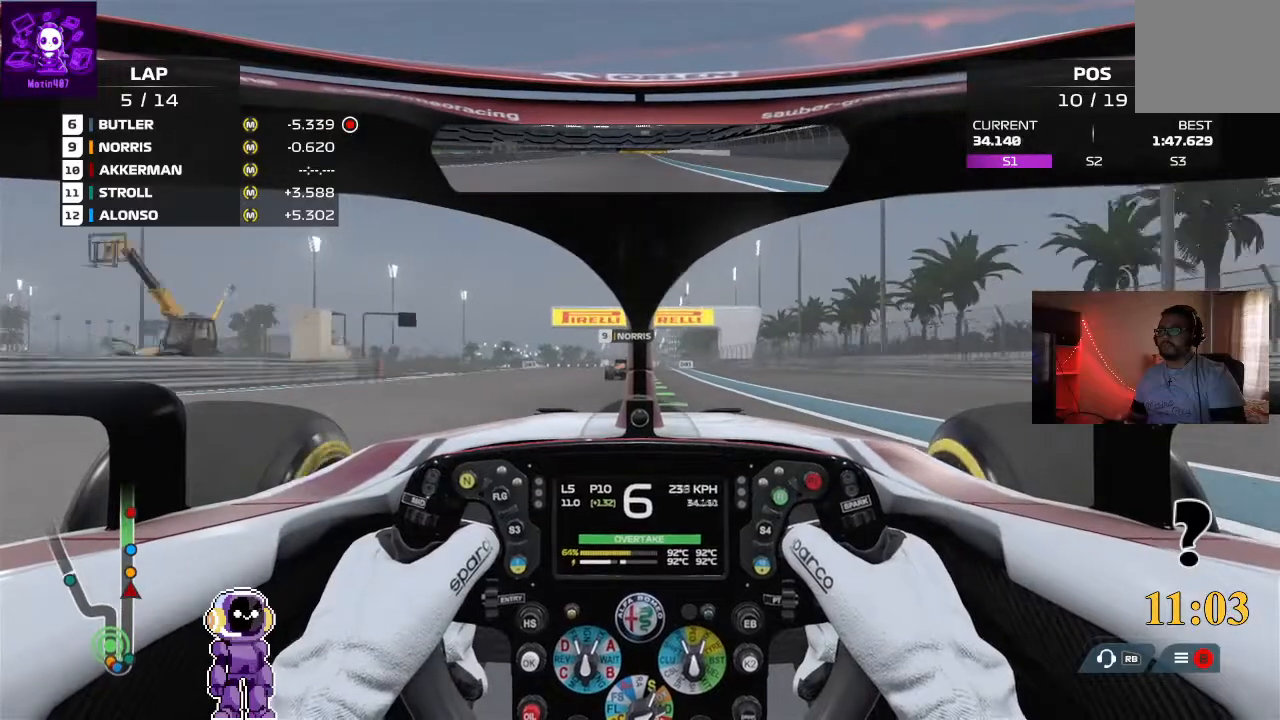
{"buttons": ["R2"], "left_stick": "center", "right_stick": "center", "events": []}
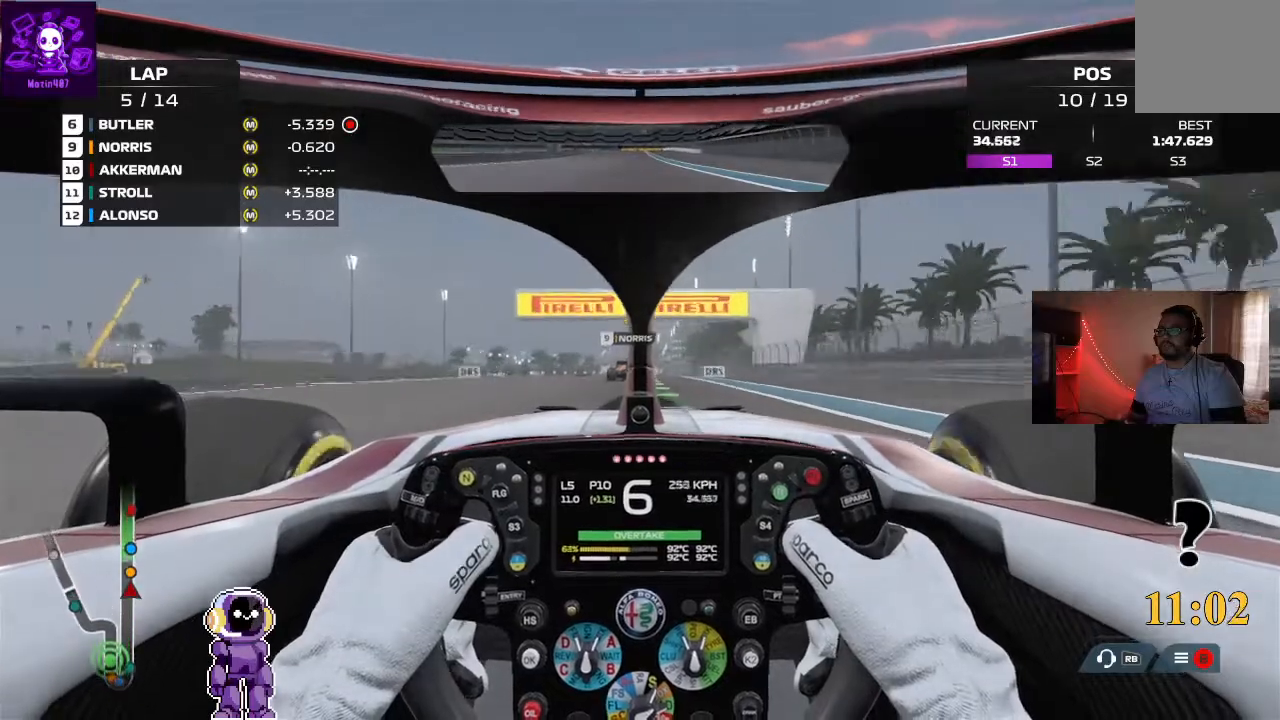
{"buttons": ["R2"], "left_stick": "center", "right_stick": "center", "events": []}
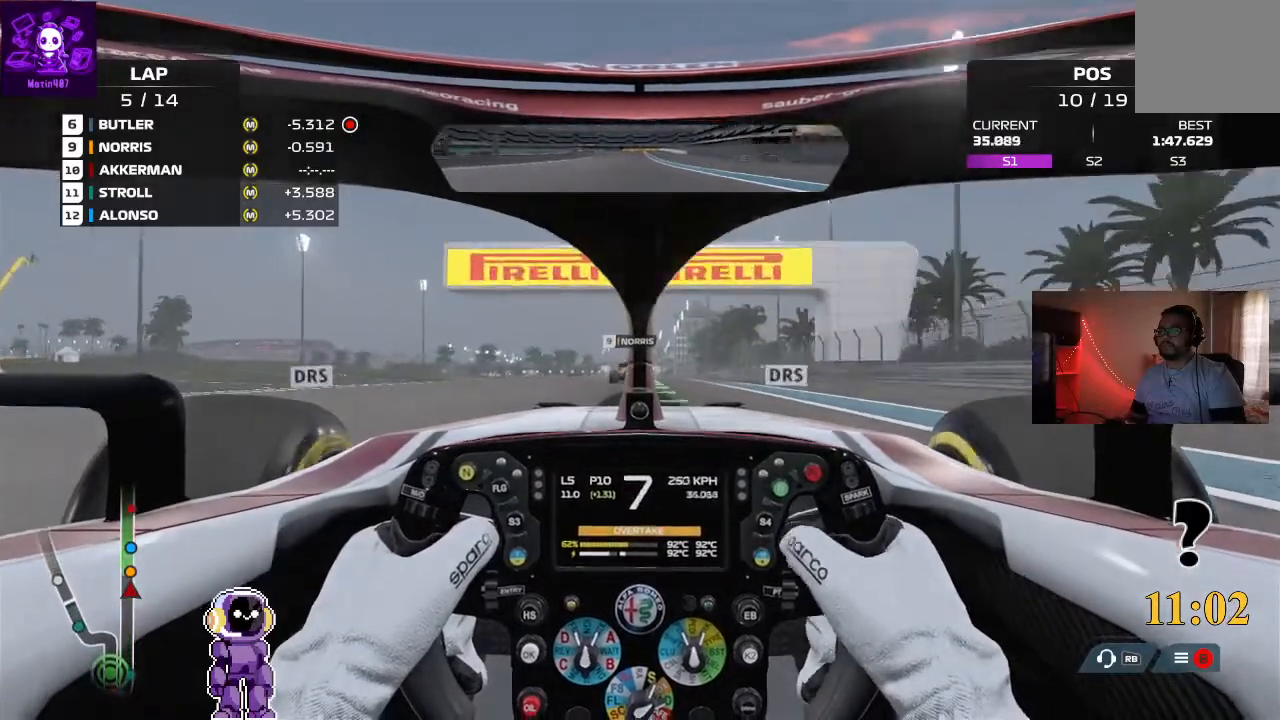
{"buttons": ["R2"], "left_stick": "center", "right_stick": "center", "events": []}
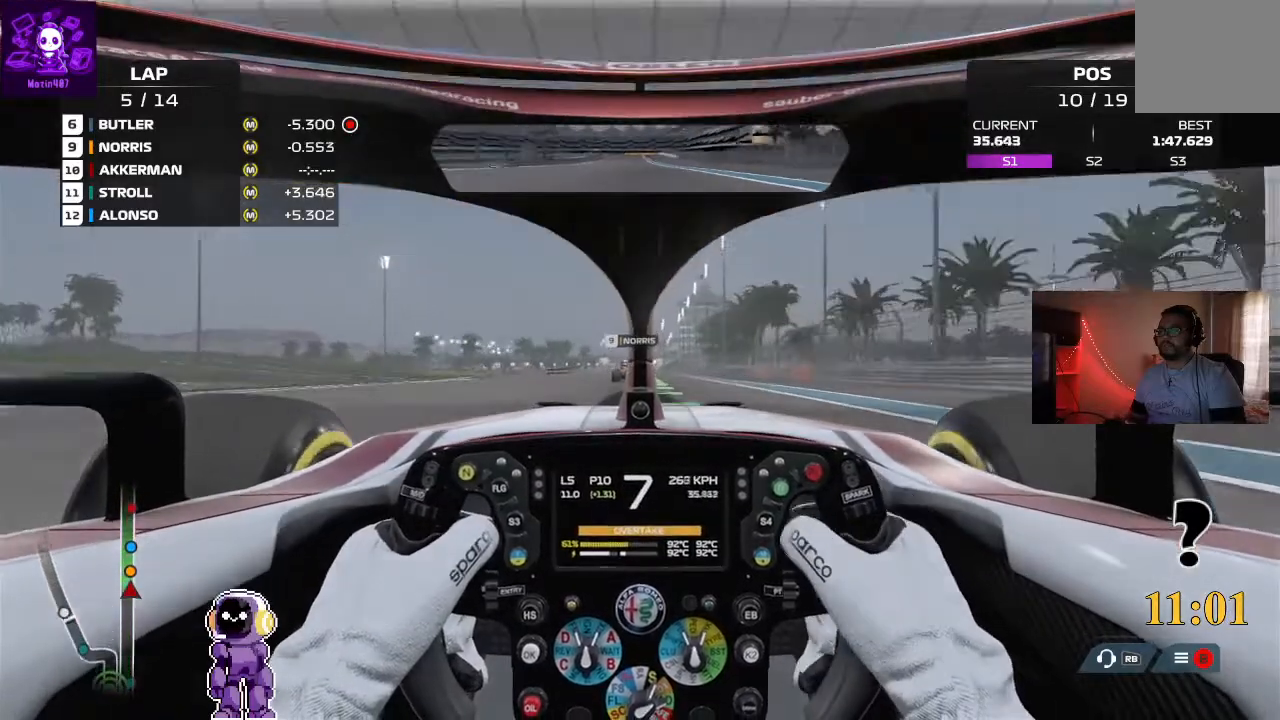
{"buttons": ["R2"], "left_stick": "center", "right_stick": "center"}
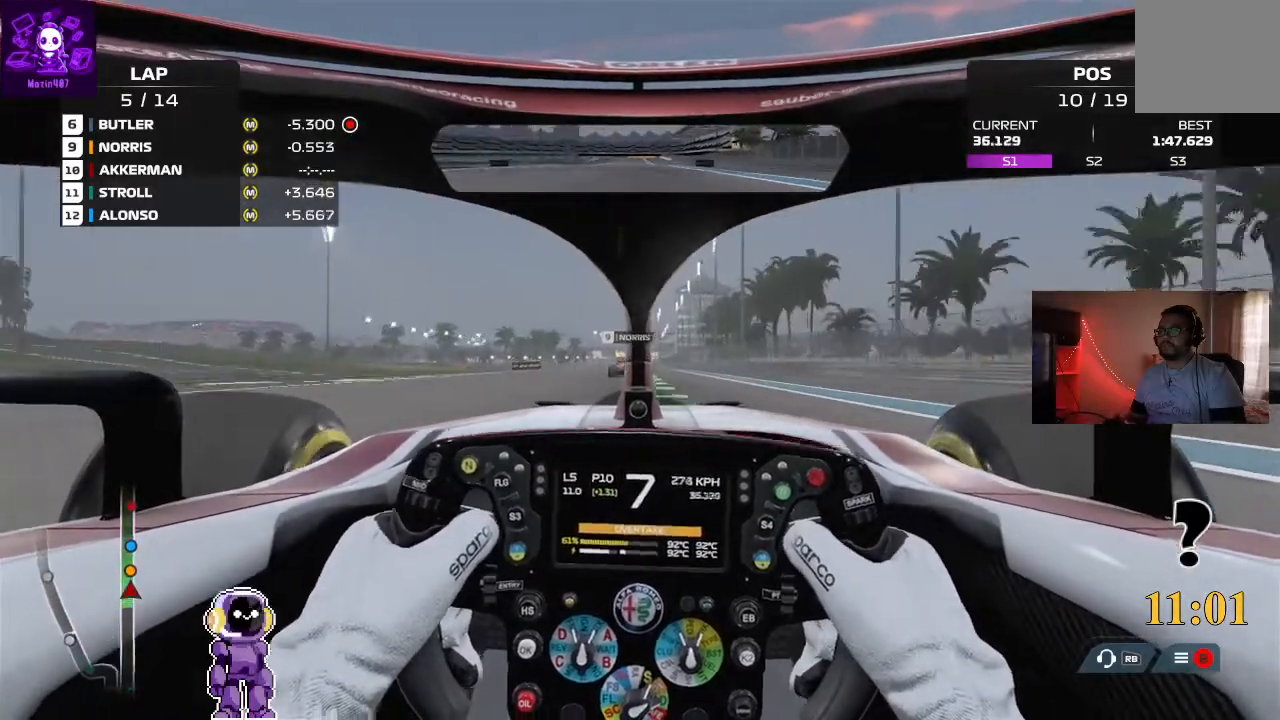
{"buttons": ["R2"], "left_stick": "center", "right_stick": "center", "events": [[367, "left_stick", "down-left"], [433, "left_stick", "center"]]}
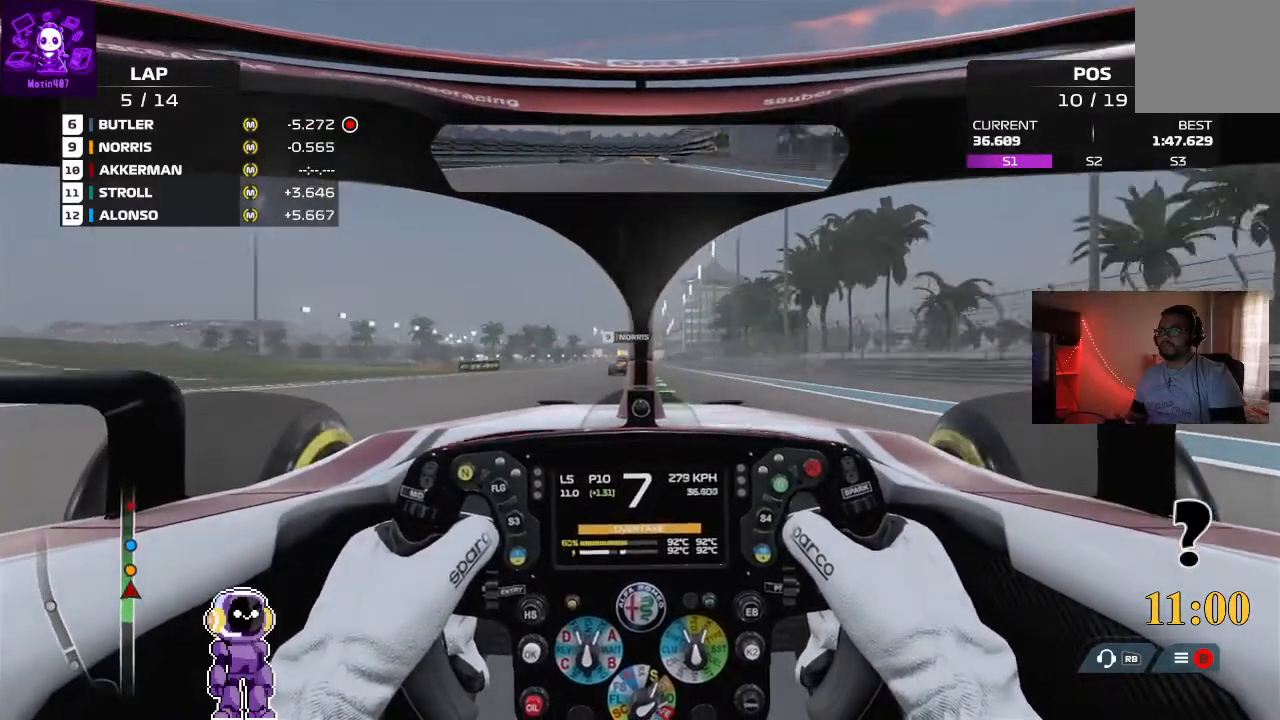
{"buttons": ["R2"], "left_stick": "center", "right_stick": "center", "events": [[333, "left_stick", "right"], [467, "left_stick", "center"]]}
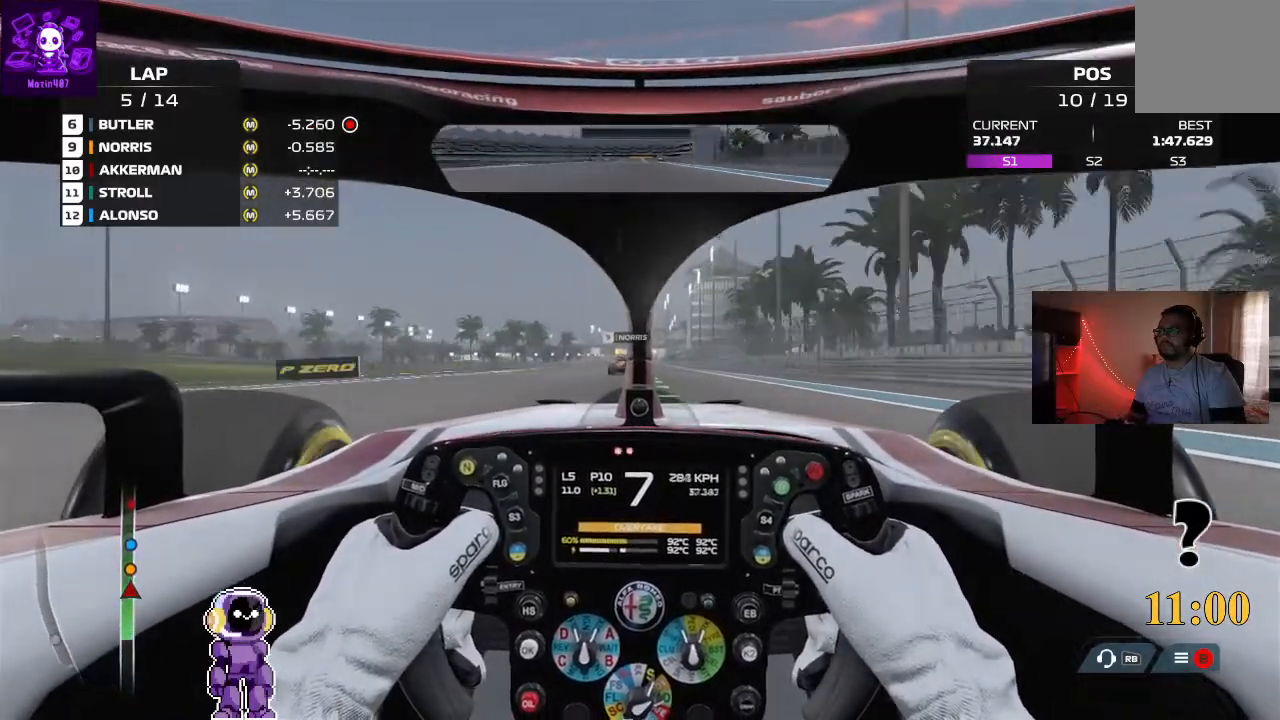
{"buttons": ["R2"], "left_stick": "center", "right_stick": "center", "events": []}
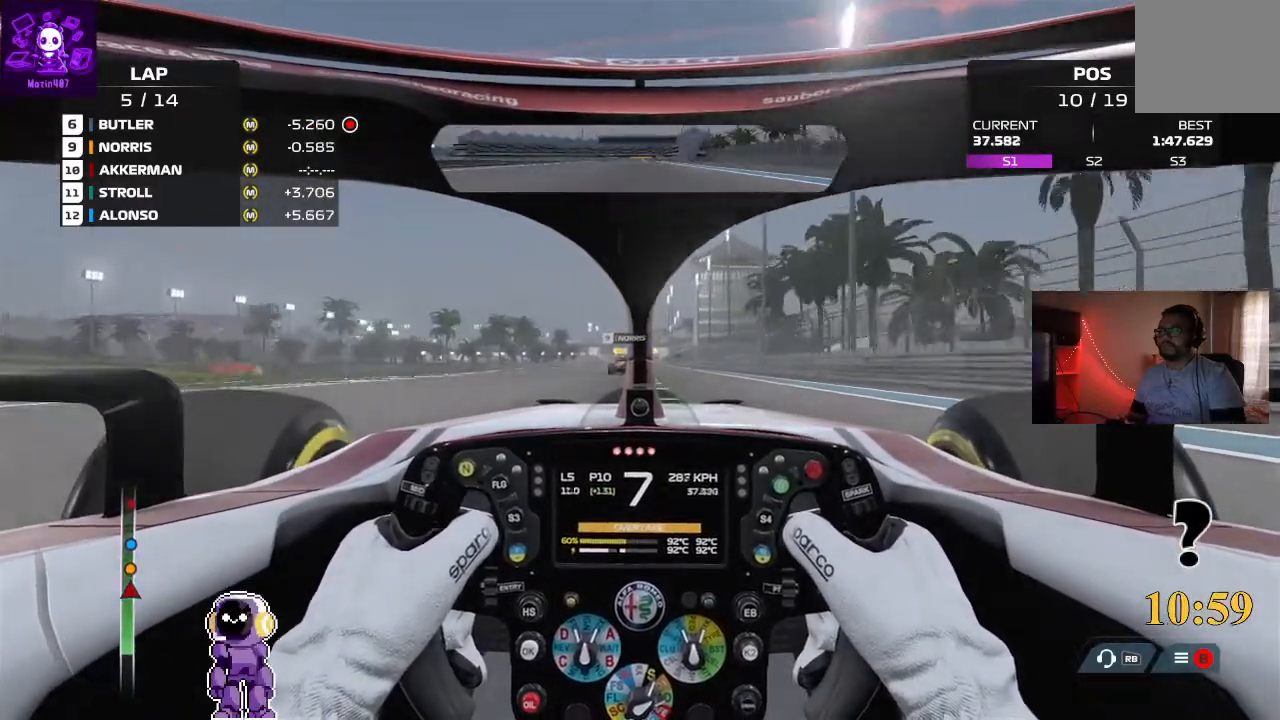
{"buttons": ["R2"], "left_stick": "center", "right_stick": "center", "events": []}
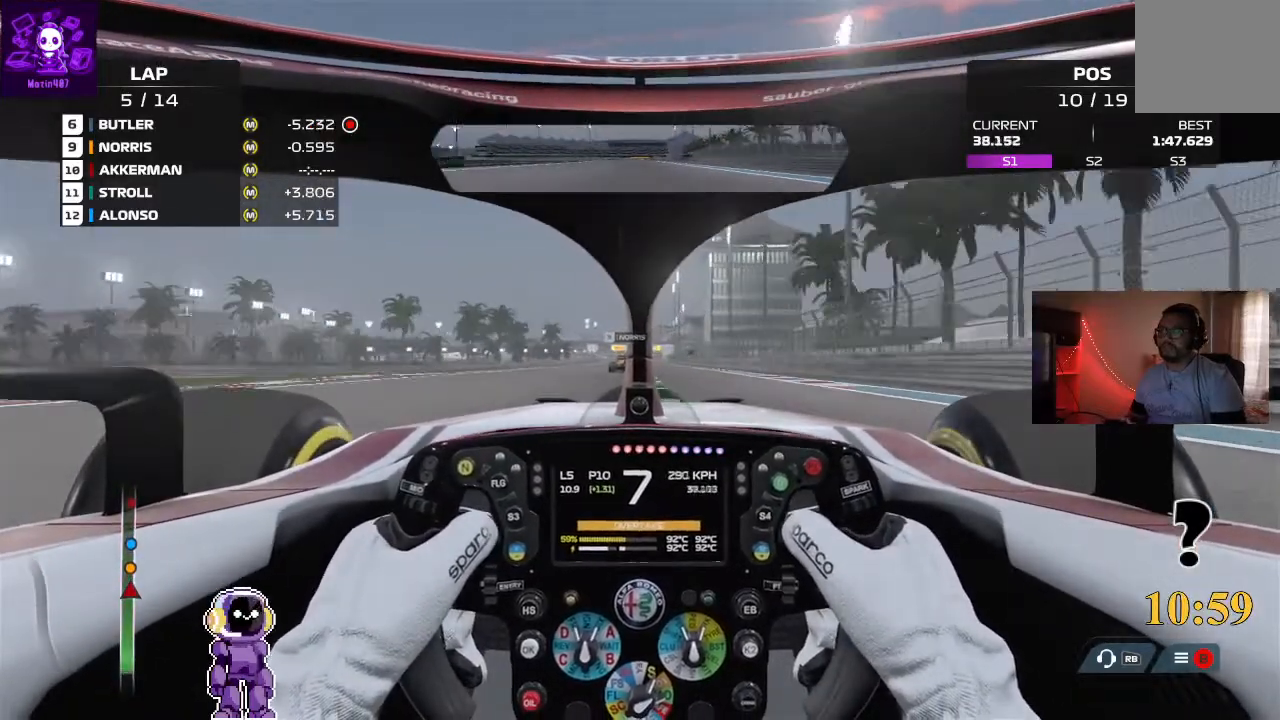
{"buttons": ["R2"], "left_stick": "center", "right_stick": "center", "events": []}
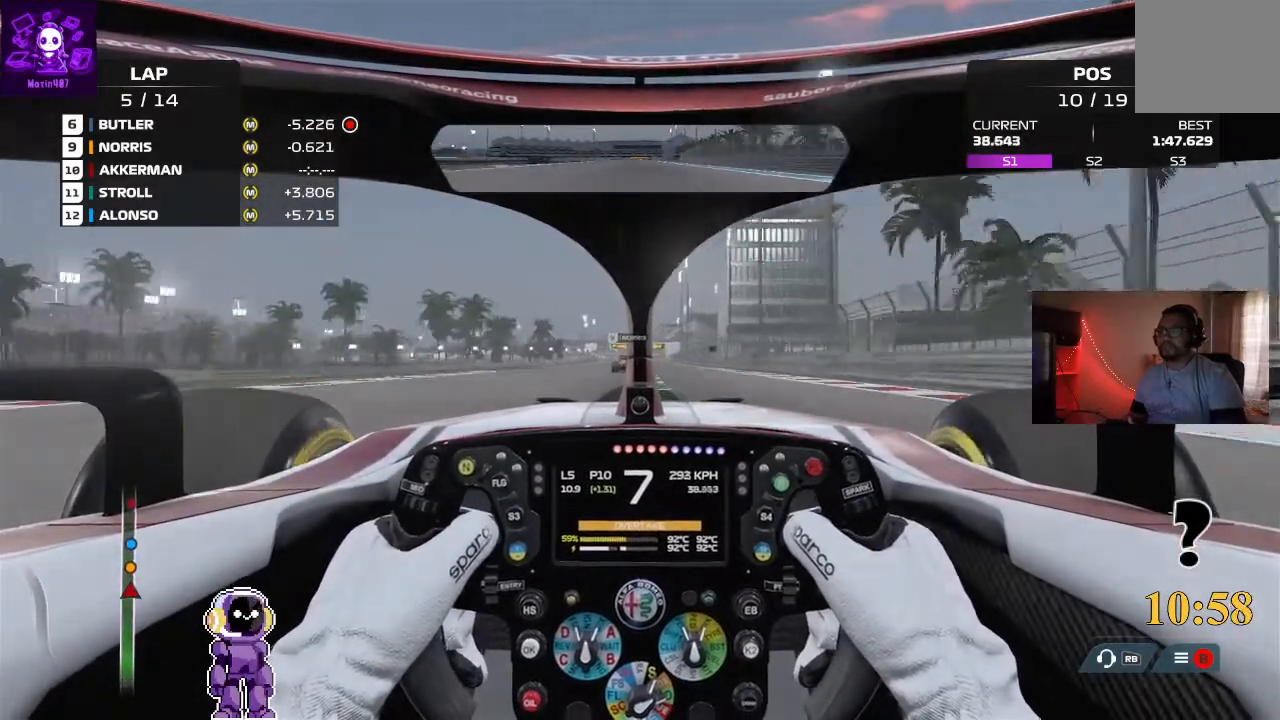
{"buttons": ["R2"], "left_stick": "center", "right_stick": "center", "events": []}